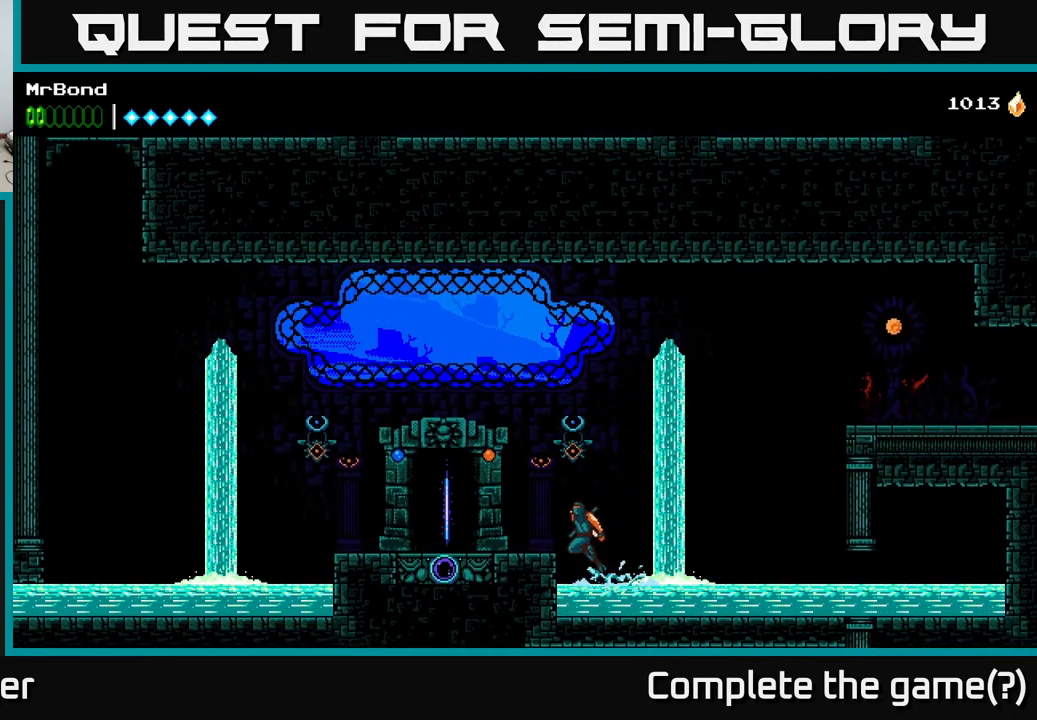
Gameplay with a controller (Xbox layout); each line is a JSON object with the inputs held at the frame after it. "events" lists button and stick changes between this image and that frame as [ms after this image, input, new state], when the widget could be followed in between. Not read: left_stick.
{"buttons": ["DPAD_LEFT"], "right_stick": "center", "events": [[67, "A", "up"]]}
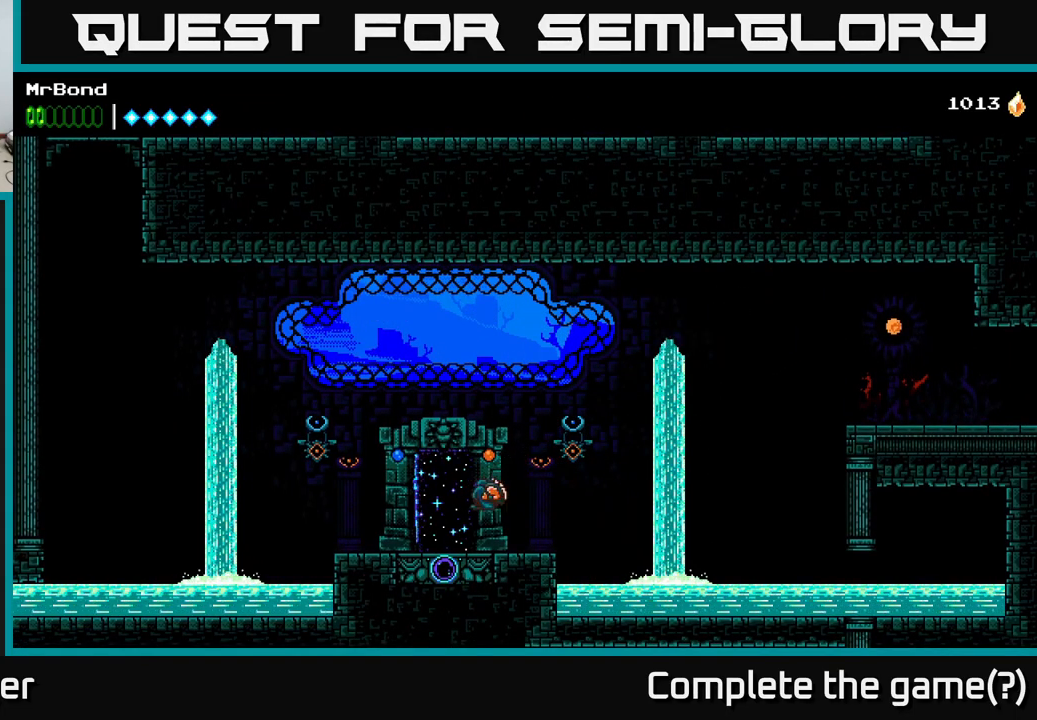
{"buttons": [], "right_stick": "center", "events": [[217, "DPAD_LEFT", "up"], [350, "L1", "down"], [500, "L1", "up"]]}
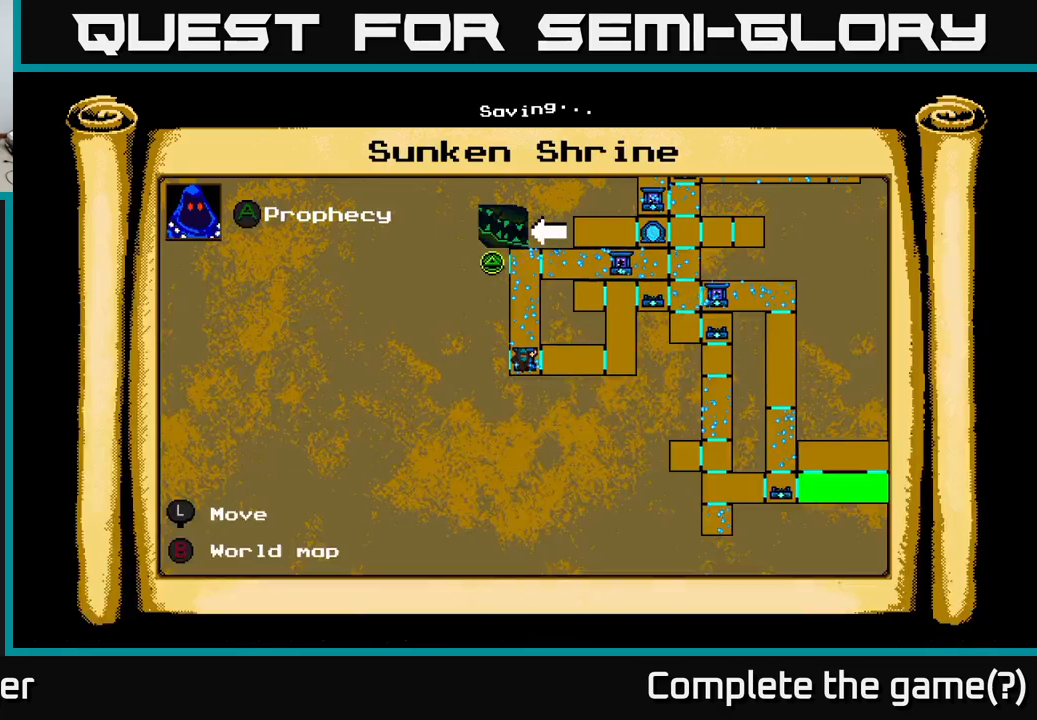
{"buttons": [], "right_stick": "center", "events": []}
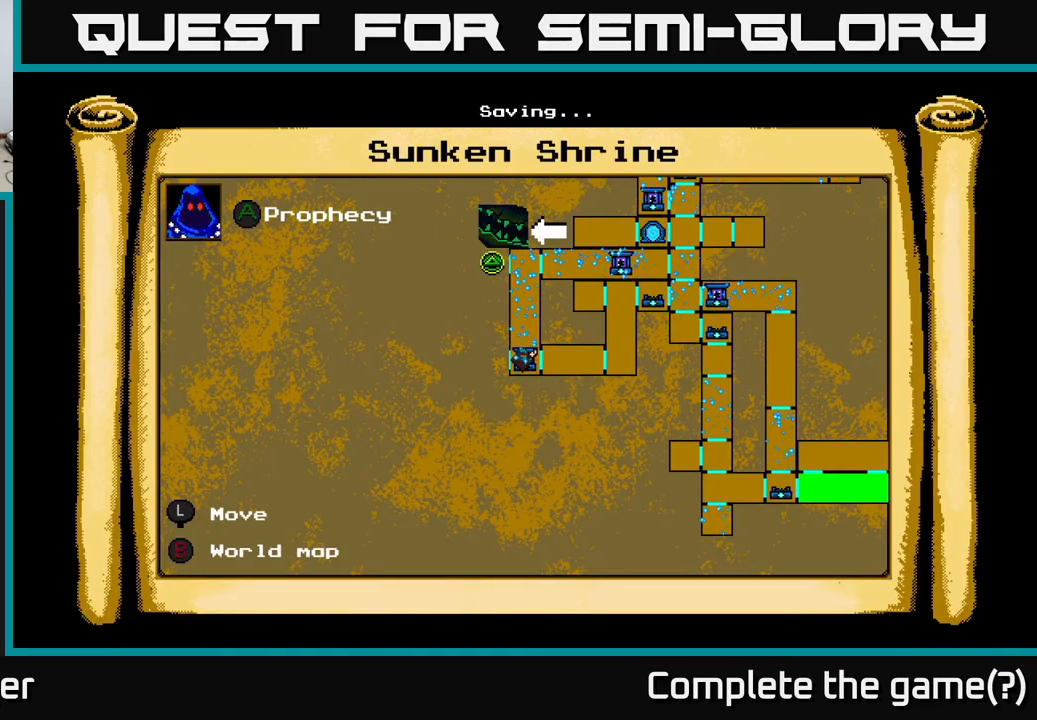
{"buttons": ["DPAD_LEFT"], "right_stick": "center", "events": [[300, "L1", "down"], [334, "DPAD_LEFT", "down"], [417, "L1", "up"]]}
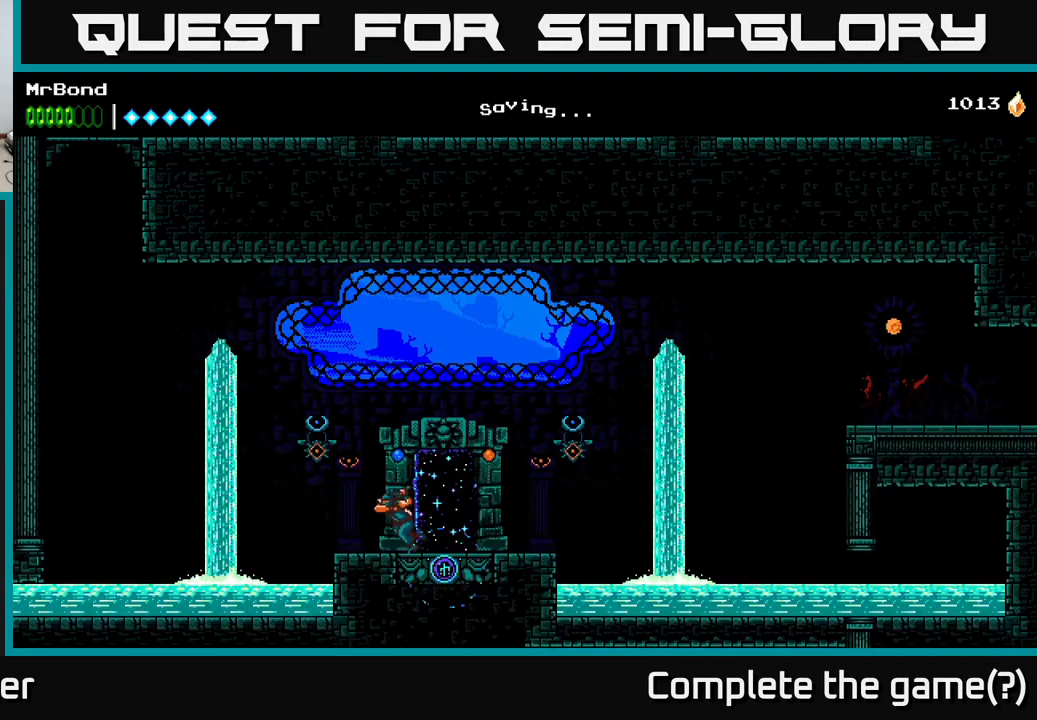
{"buttons": ["A", "DPAD_LEFT"], "right_stick": "center", "events": [[267, "A", "down"]]}
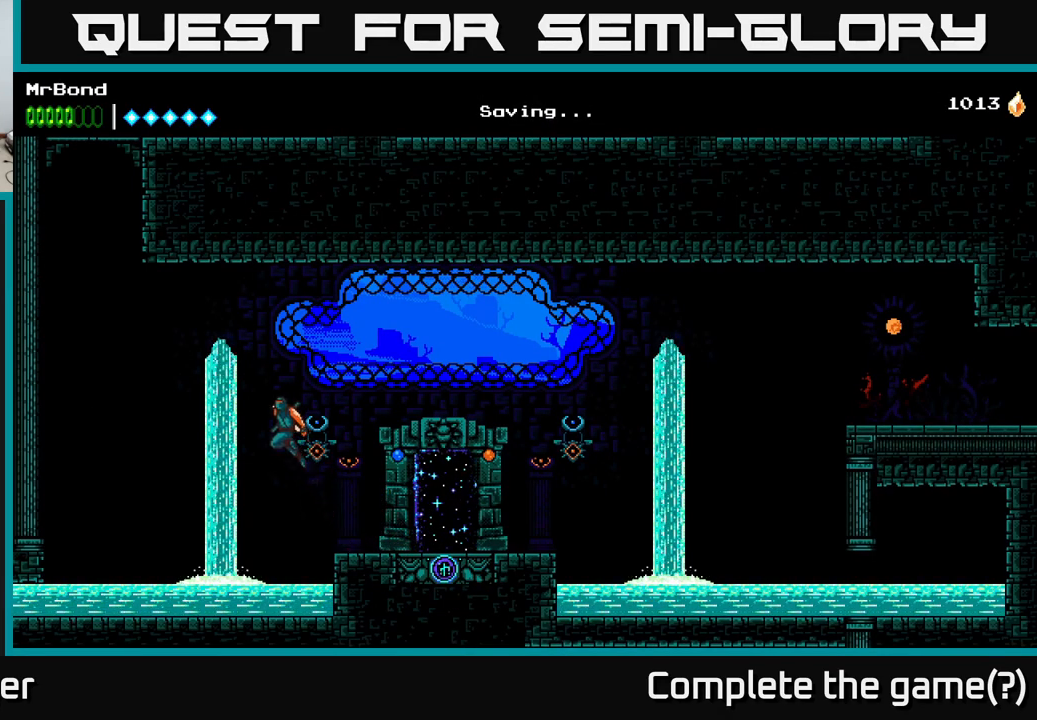
{"buttons": ["B", "DPAD_LEFT"], "right_stick": "center", "events": [[217, "X", "down"], [334, "A", "up"], [367, "X", "up"], [500, "B", "down"]]}
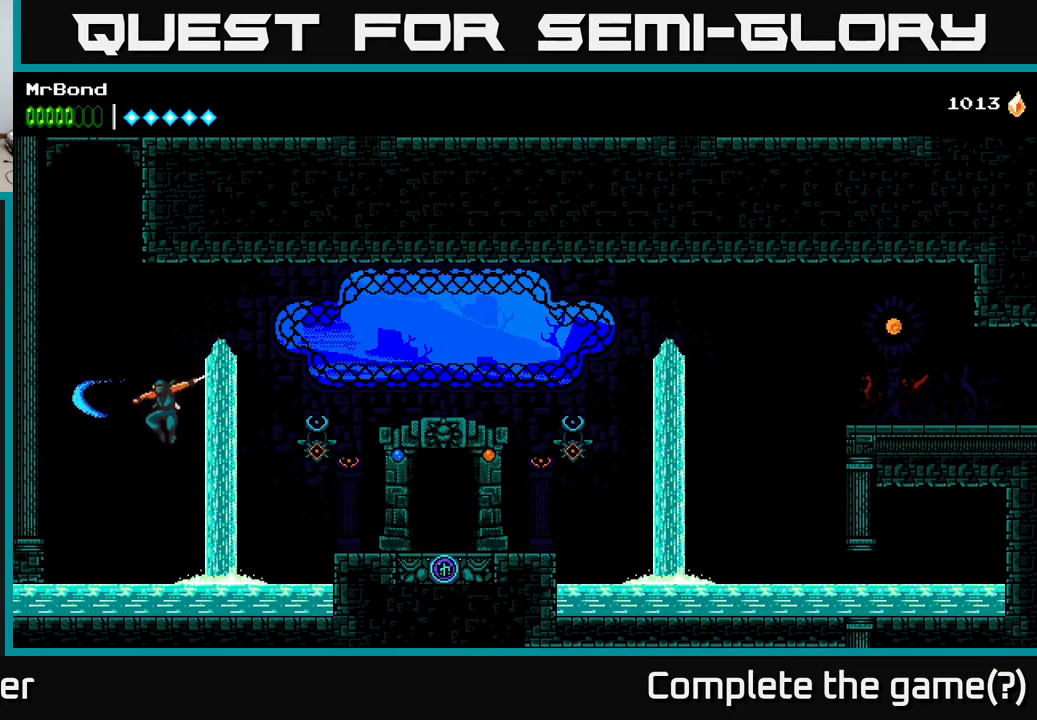
{"buttons": ["A", "DPAD_LEFT"], "right_stick": "center", "events": [[150, "B", "up"], [300, "A", "down"], [450, "A", "up"], [500, "A", "down"]]}
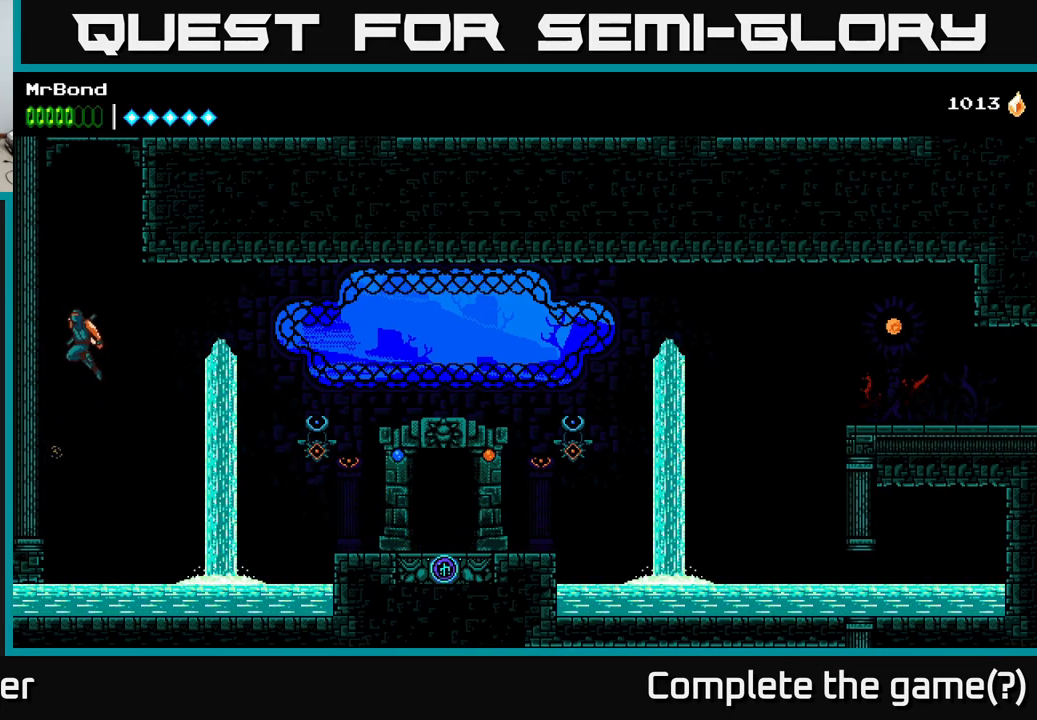
{"buttons": ["DPAD_LEFT"], "right_stick": "center", "events": [[167, "A", "up"], [250, "A", "down"], [417, "A", "up"]]}
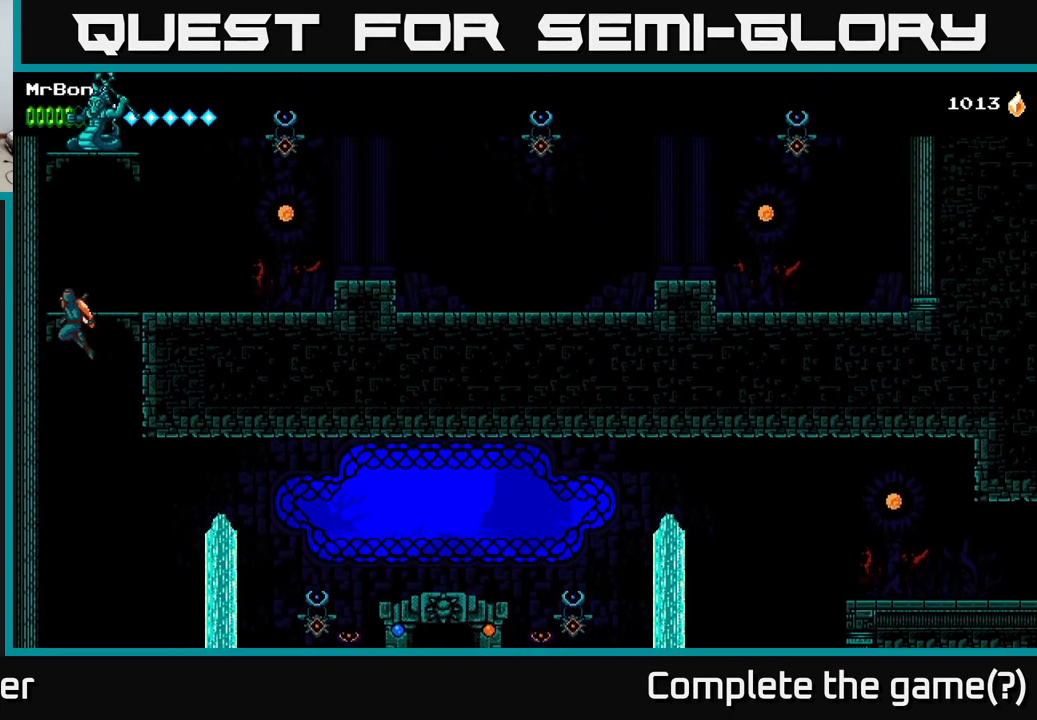
{"buttons": ["X", "DPAD_RIGHT"], "right_stick": "center", "events": [[134, "A", "down"], [217, "DPAD_LEFT", "up"], [234, "DPAD_RIGHT", "down"], [400, "X", "down"], [450, "A", "up"]]}
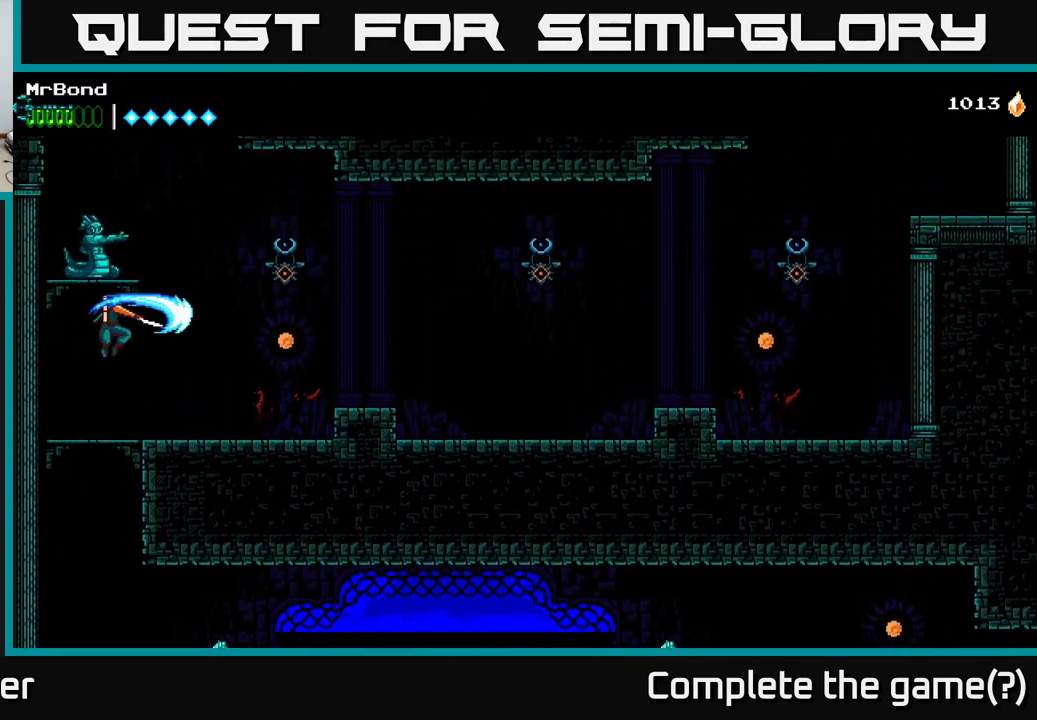
{"buttons": ["A"], "right_stick": "center", "events": [[100, "X", "up"], [467, "DPAD_RIGHT", "up"], [484, "A", "down"]]}
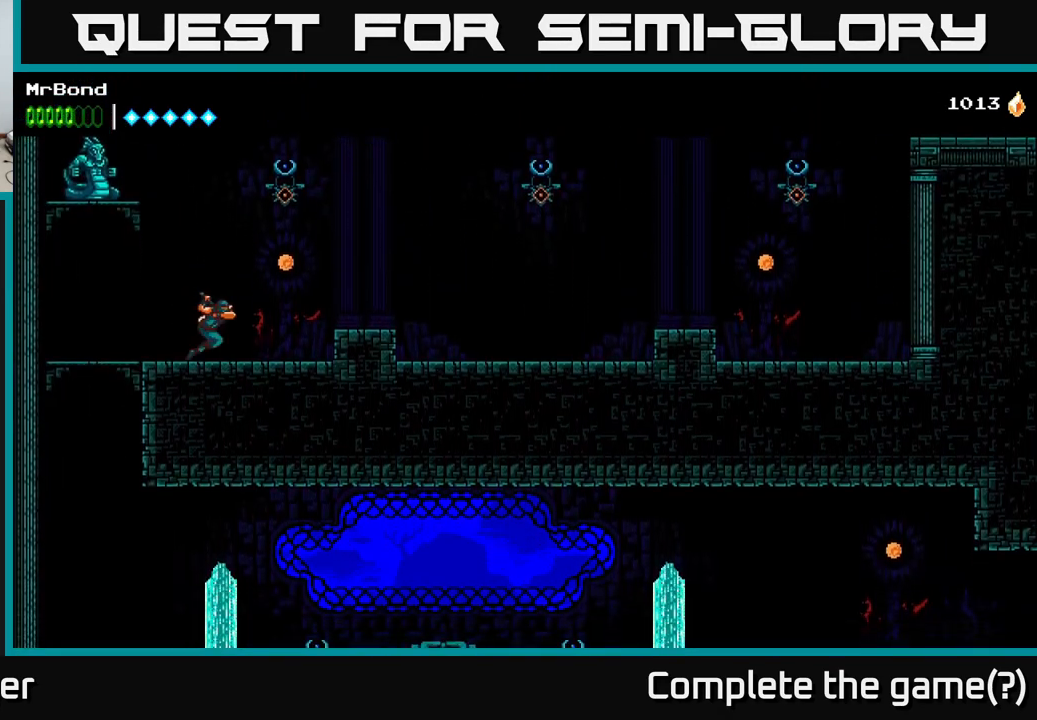
{"buttons": ["A", "DPAD_LEFT"], "right_stick": "center", "events": [[34, "DPAD_LEFT", "down"], [184, "X", "down"], [350, "X", "up"], [384, "A", "up"], [434, "A", "down"]]}
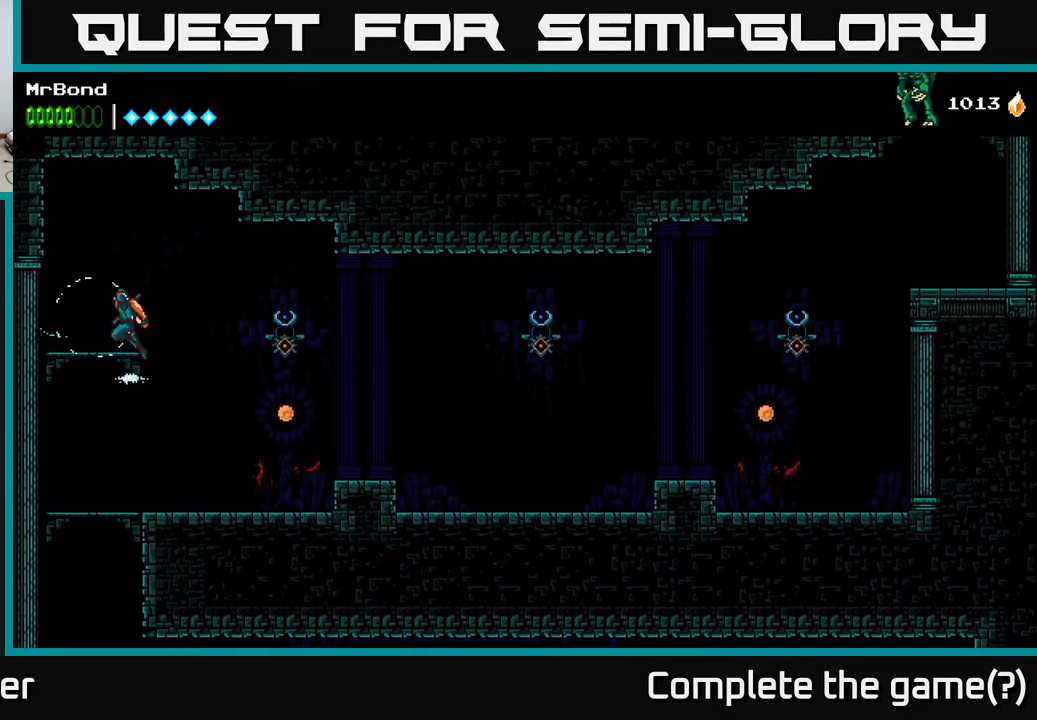
{"buttons": ["A", "DPAD_RIGHT"], "right_stick": "center", "events": [[100, "A", "up"], [384, "DPAD_LEFT", "up"], [417, "DPAD_RIGHT", "down"], [467, "A", "down"]]}
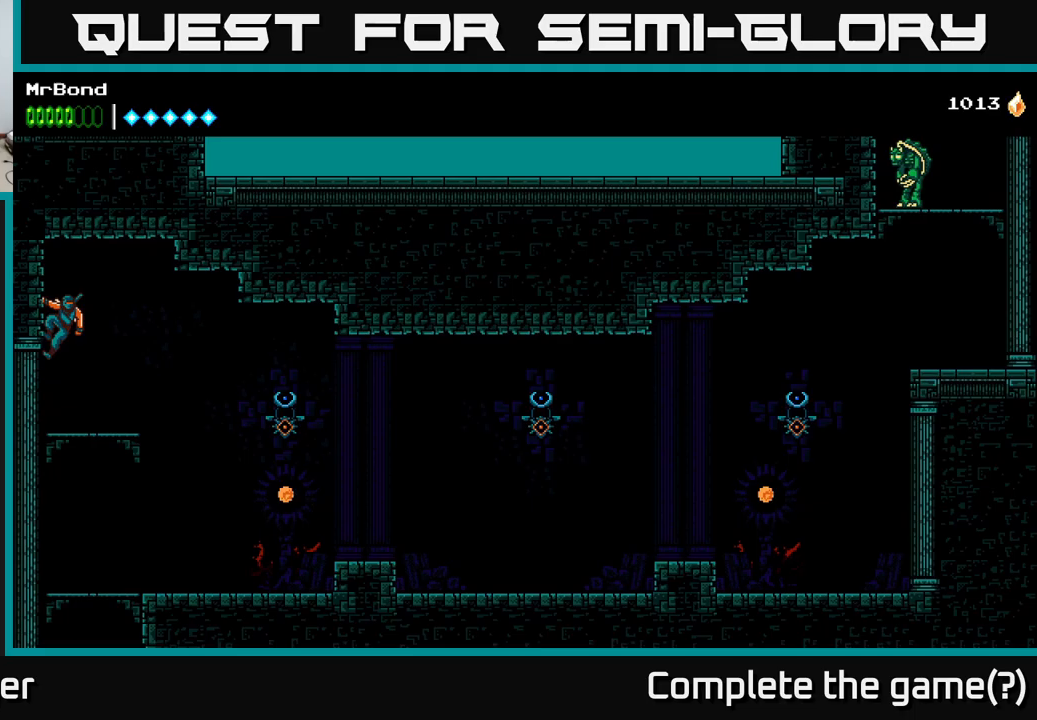
{"buttons": ["DPAD_RIGHT"], "right_stick": "center", "events": [[117, "A", "up"]]}
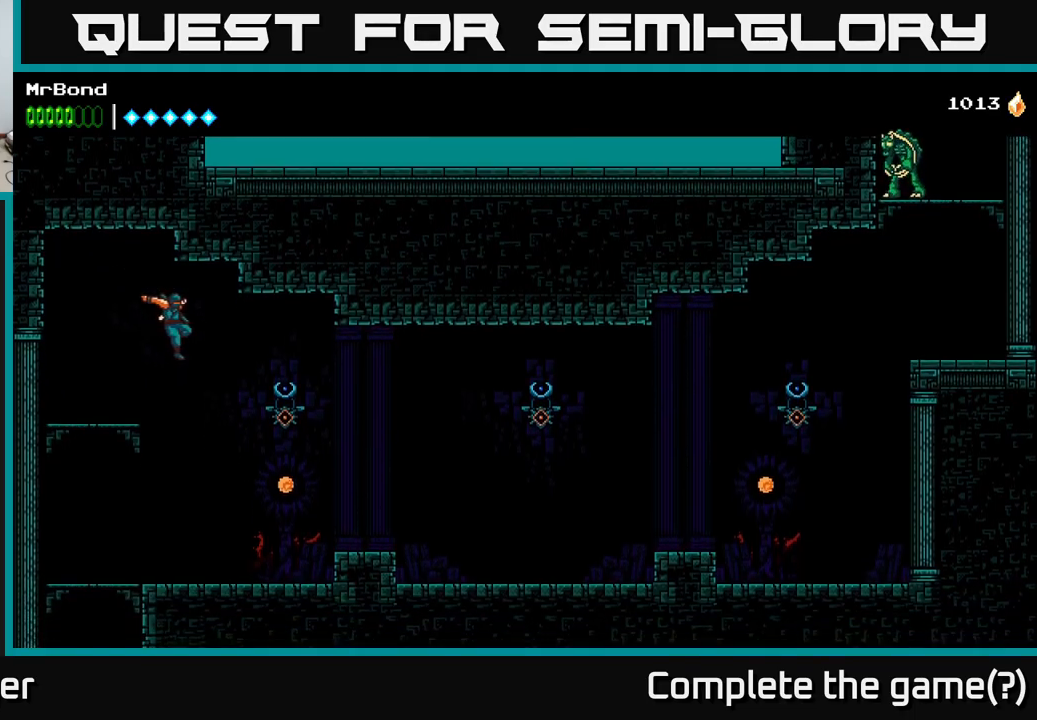
{"buttons": ["A", "DPAD_RIGHT"], "right_stick": "center", "events": [[17, "X", "down"], [150, "X", "up"], [367, "A", "down"]]}
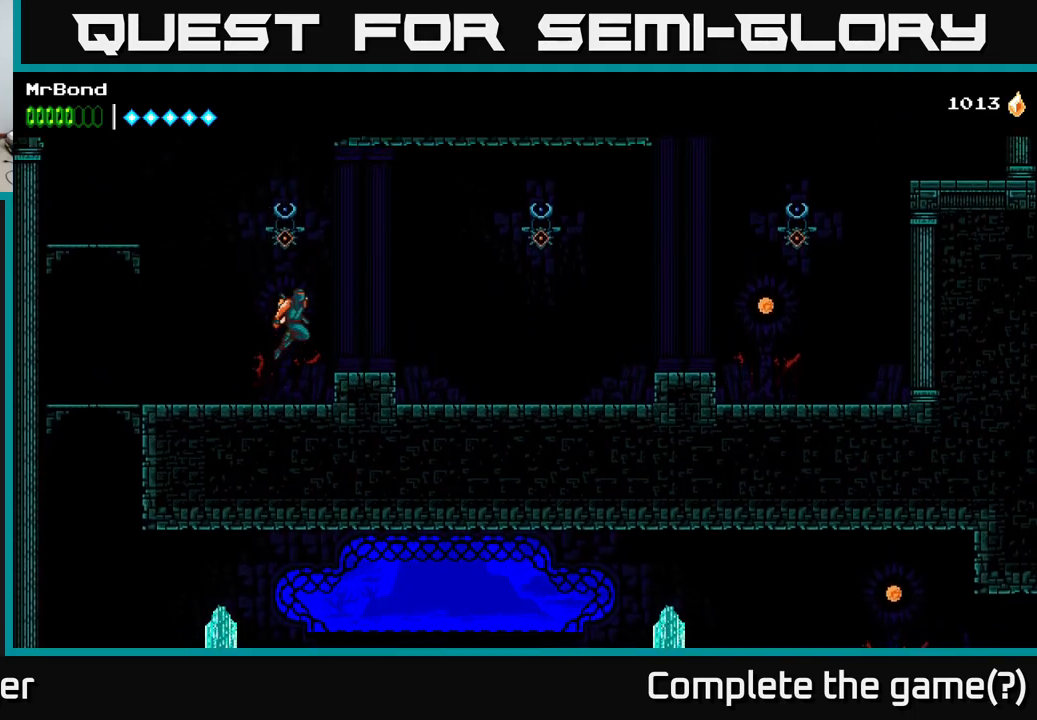
{"buttons": ["X", "DPAD_RIGHT"], "right_stick": "center", "events": [[417, "X", "down"], [467, "A", "up"]]}
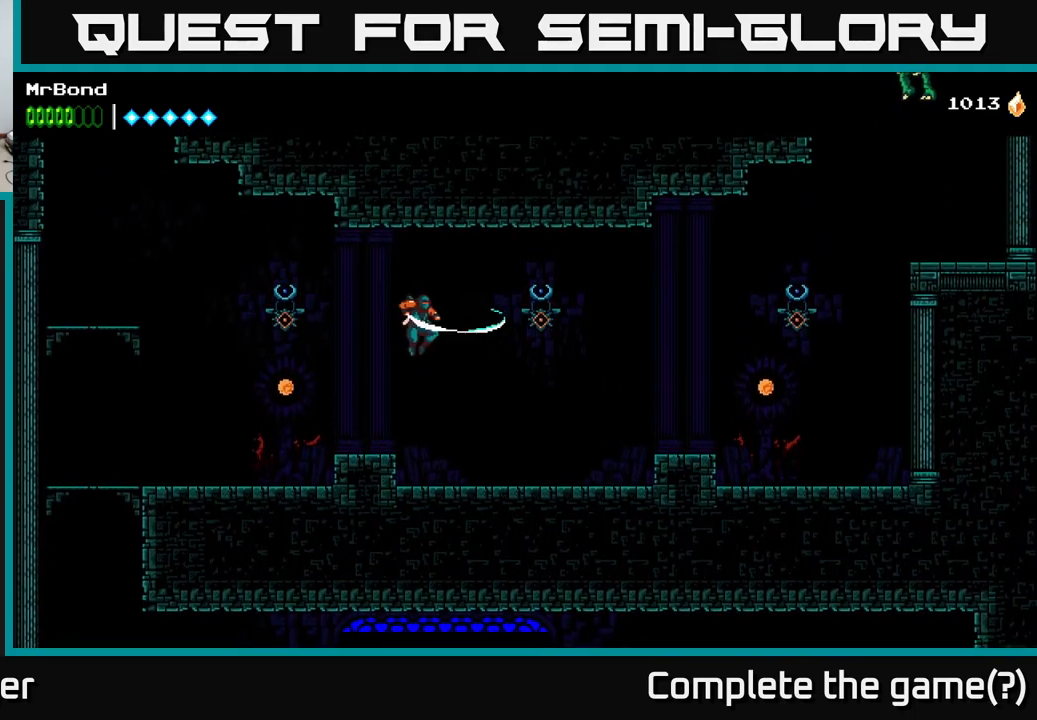
{"buttons": ["DPAD_RIGHT"], "right_stick": "center", "events": [[83, "X", "up"]]}
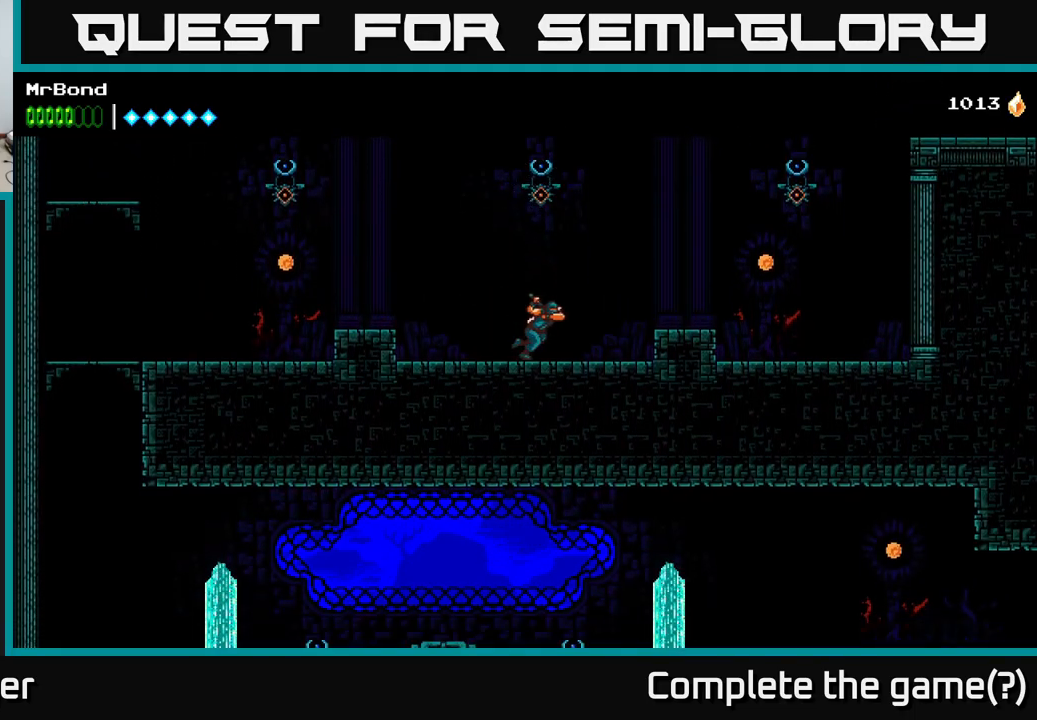
{"buttons": ["A", "DPAD_RIGHT"], "right_stick": "center", "events": [[33, "A", "down"]]}
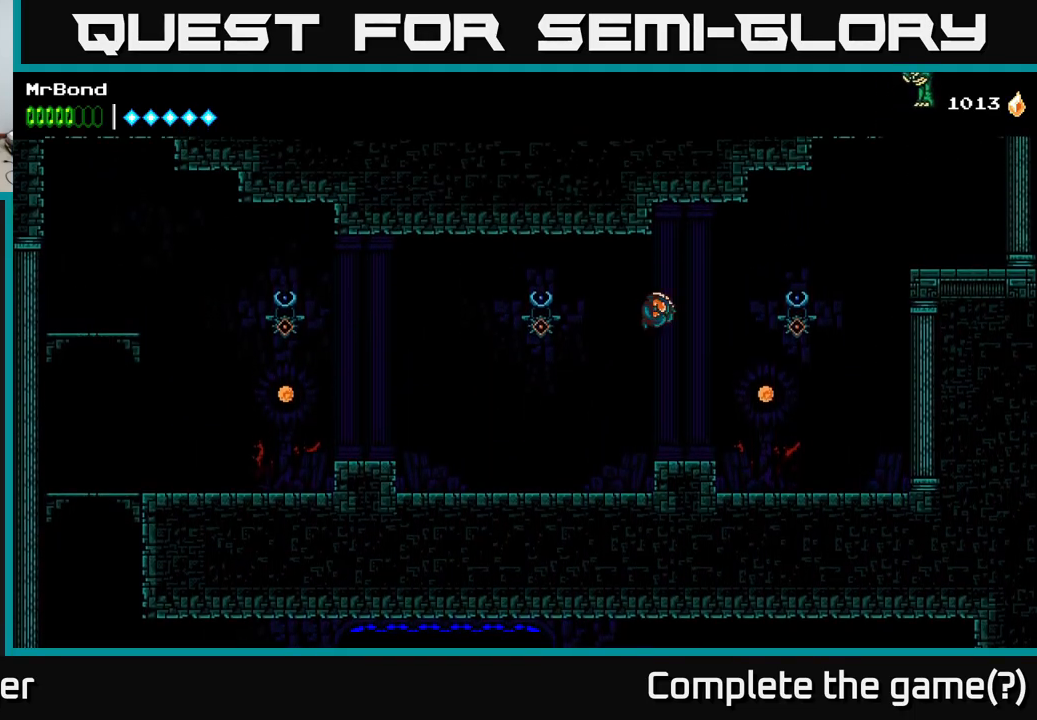
{"buttons": ["DPAD_RIGHT"], "right_stick": "center", "events": [[67, "X", "down"], [133, "A", "up"], [233, "X", "up"]]}
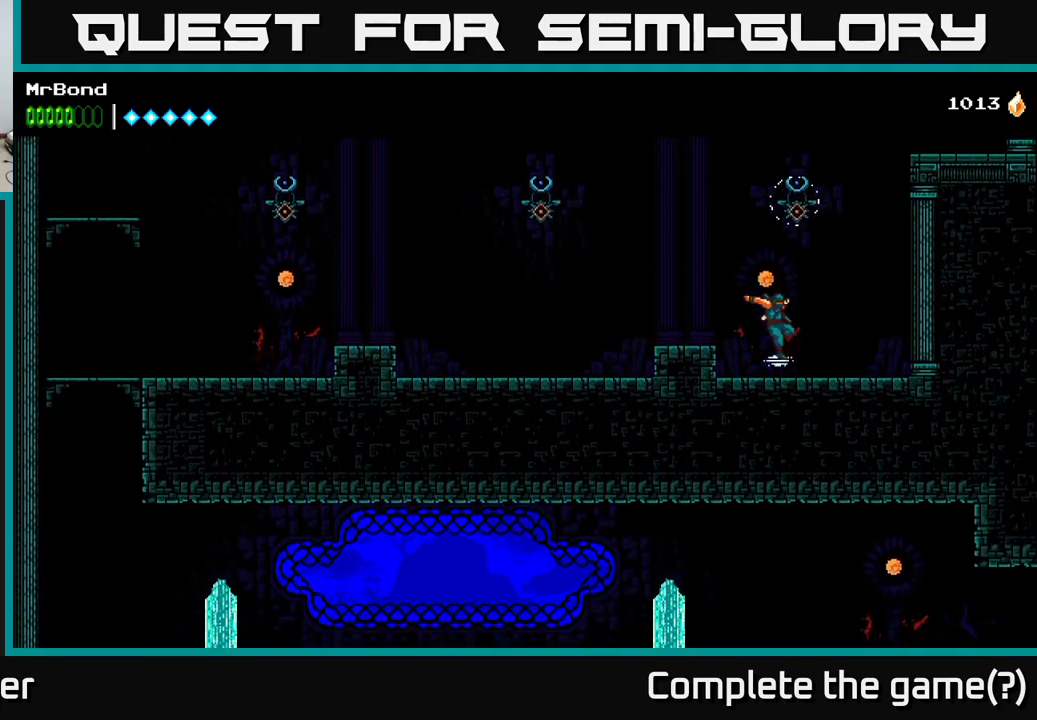
{"buttons": ["L1", "DPAD_RIGHT"], "right_stick": "center", "events": [[50, "A", "down"], [183, "A", "up"], [233, "A", "down"], [450, "A", "up"], [467, "L1", "down"]]}
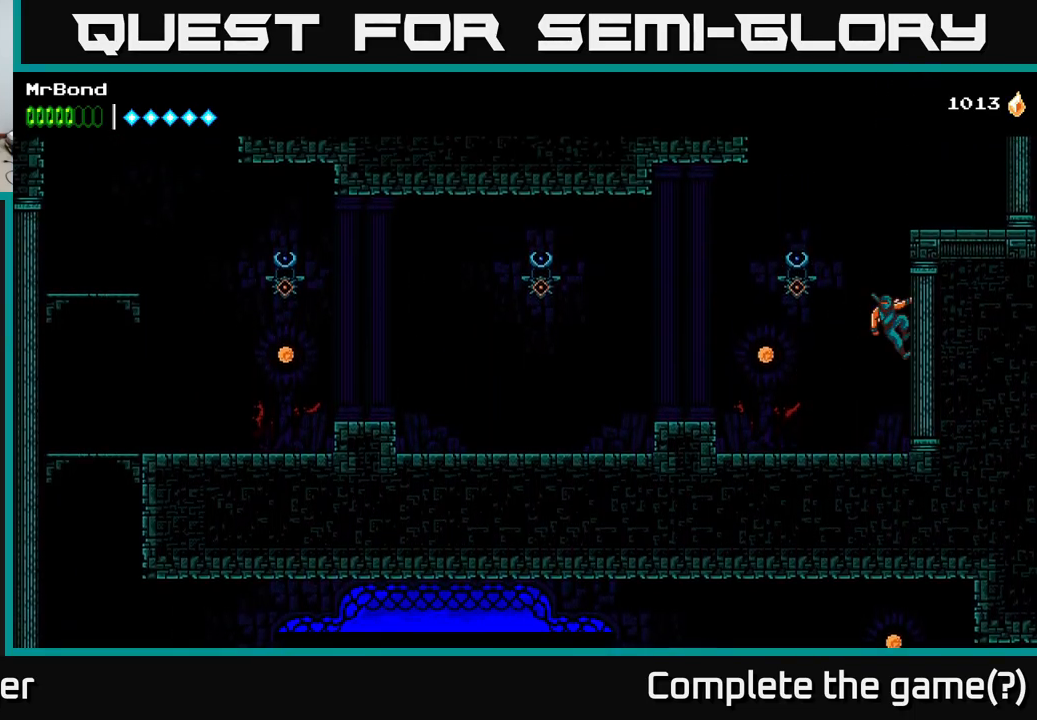
{"buttons": [], "right_stick": "center", "events": [[117, "L1", "up"], [133, "DPAD_RIGHT", "up"]]}
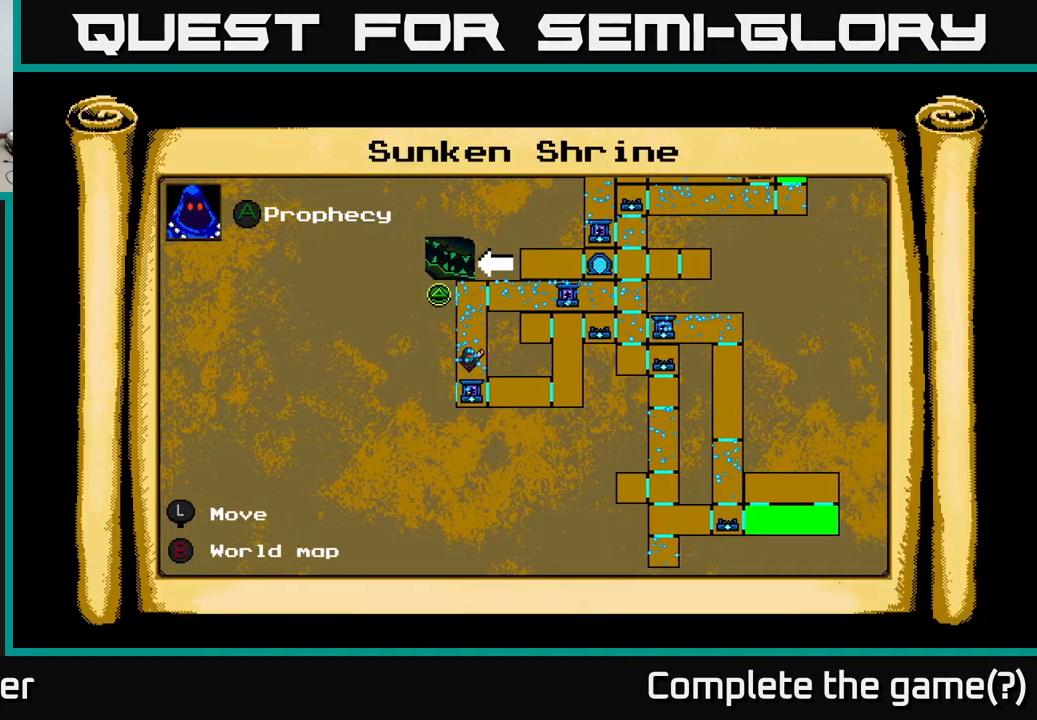
{"buttons": [], "right_stick": "center", "events": [[133, "DPAD_UP", "down"], [383, "DPAD_UP", "up"]]}
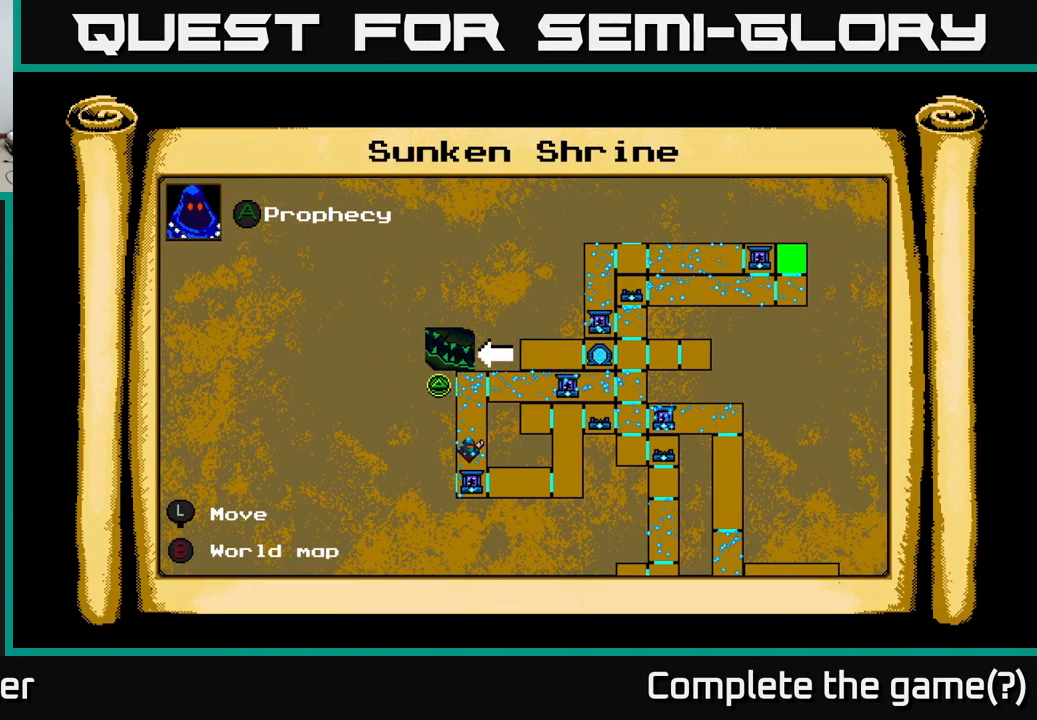
{"buttons": ["A", "DPAD_RIGHT"], "right_stick": "center", "events": [[133, "L1", "down"], [233, "L1", "up"], [283, "A", "down"], [333, "DPAD_RIGHT", "down"]]}
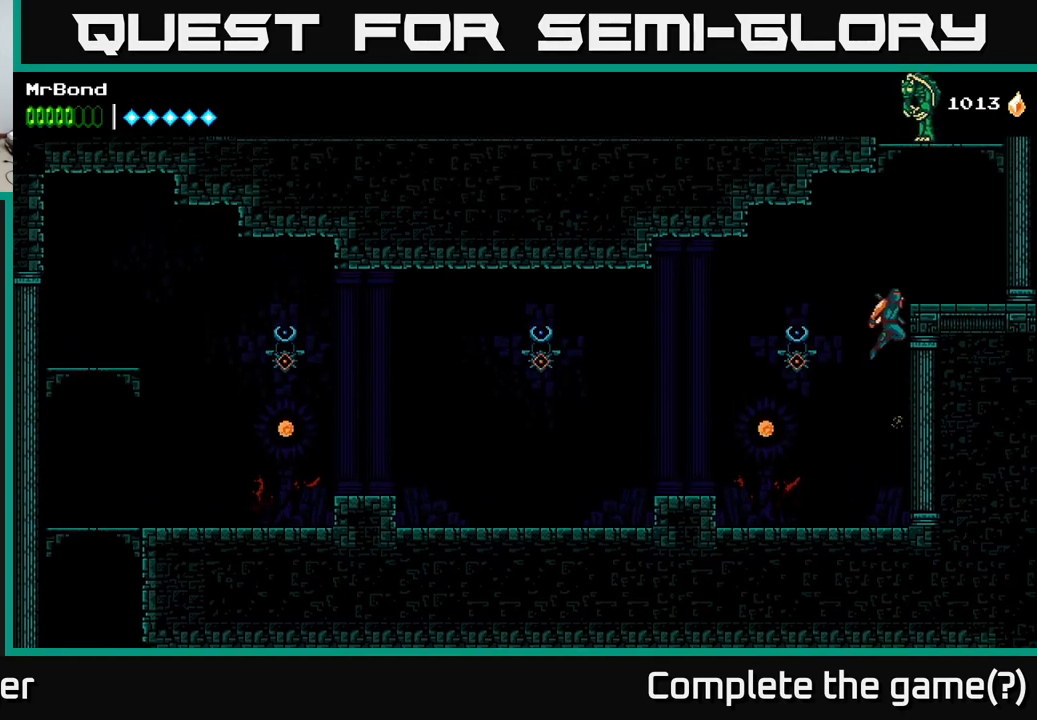
{"buttons": ["A"], "right_stick": "center", "events": [[66, "A", "up"], [499, "A", "down"], [516, "DPAD_RIGHT", "up"]]}
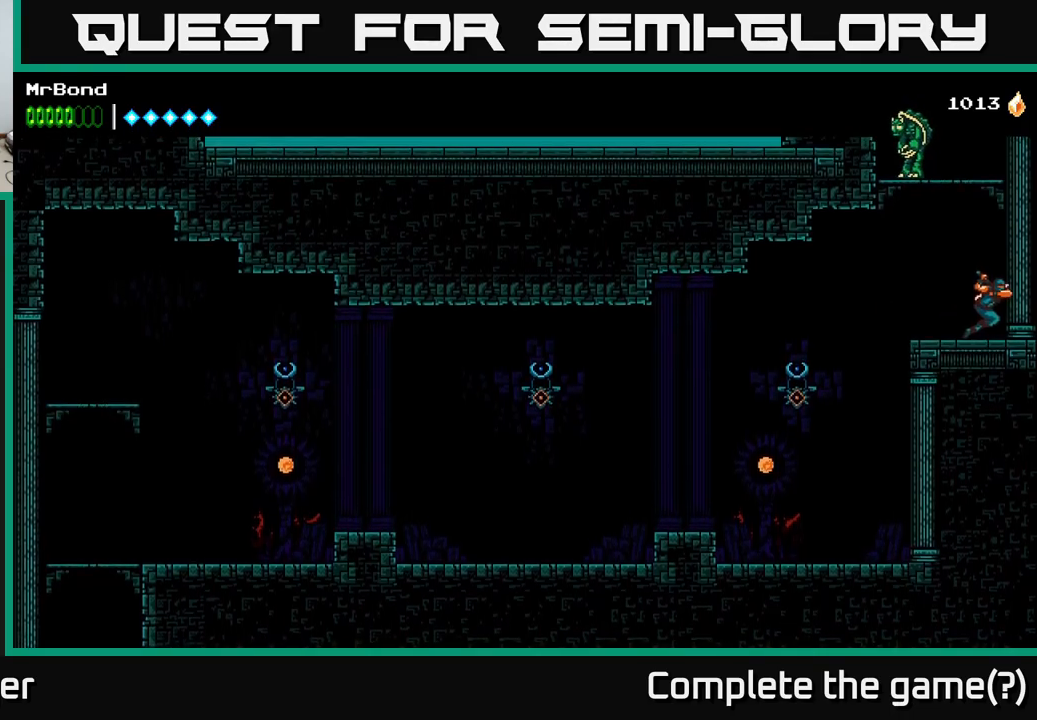
{"buttons": [], "right_stick": "center", "events": [[33, "DPAD_LEFT", "down"], [167, "DPAD_LEFT", "up"], [200, "A", "up"], [250, "A", "down"], [300, "X", "down"], [400, "X", "up"], [483, "A", "up"]]}
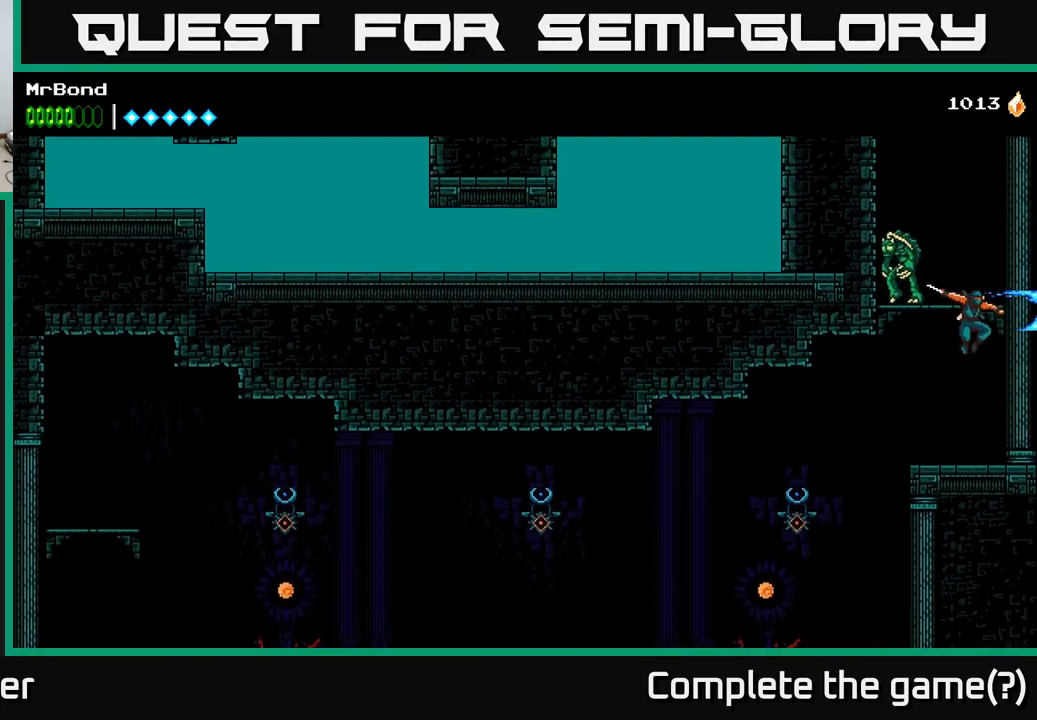
{"buttons": [], "right_stick": "center", "events": [[117, "A", "down"], [150, "DPAD_LEFT", "down"], [200, "X", "down"], [250, "A", "up"], [283, "DPAD_LEFT", "up"], [317, "X", "up"]]}
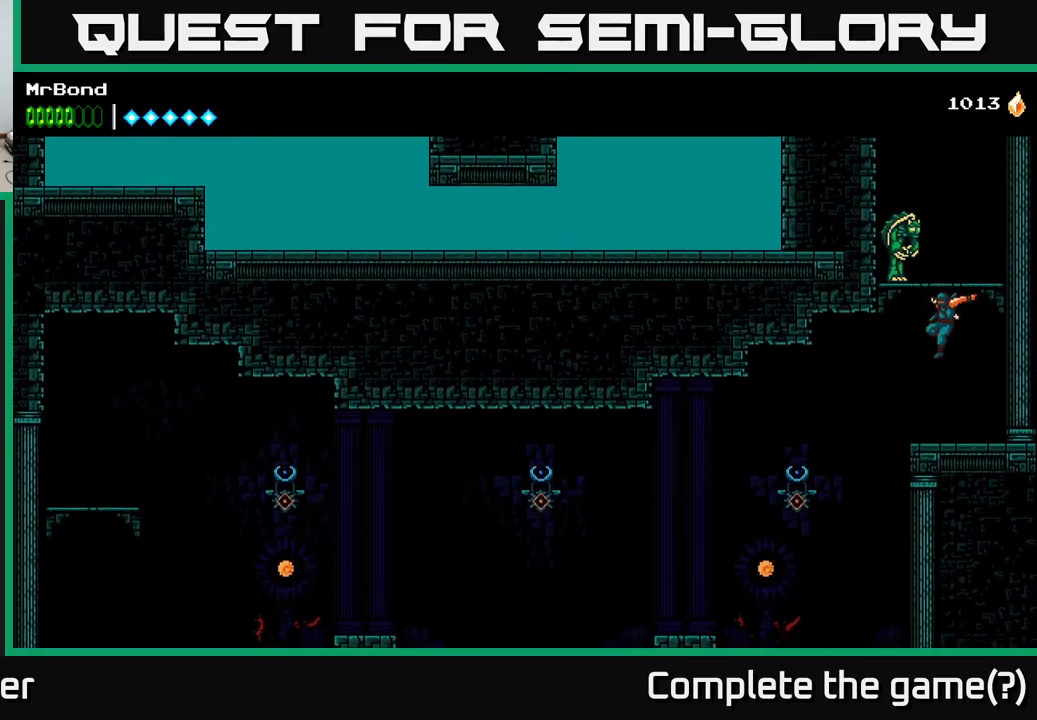
{"buttons": ["DPAD_RIGHT"], "right_stick": "center", "events": [[233, "A", "down"], [300, "DPAD_RIGHT", "down"], [433, "A", "up"]]}
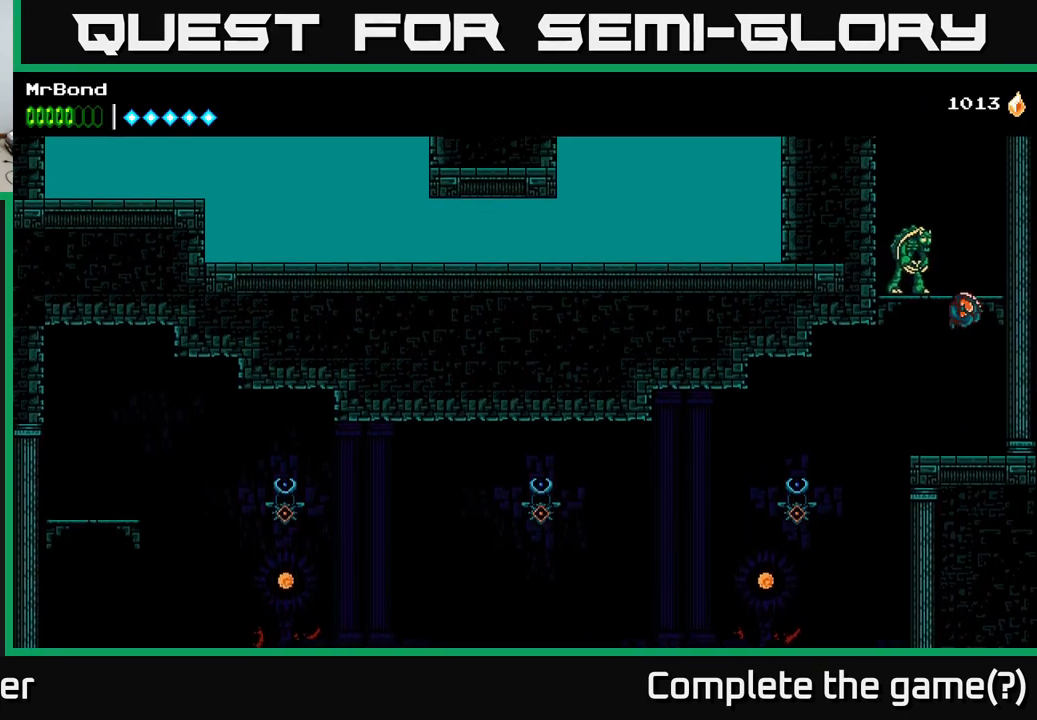
{"buttons": ["DPAD_RIGHT"], "right_stick": "center", "events": [[17, "A", "down"], [17, "DPAD_RIGHT", "up"], [33, "DPAD_LEFT", "down"], [67, "X", "down"], [183, "DPAD_LEFT", "up"], [200, "X", "up"], [317, "A", "up"], [417, "DPAD_RIGHT", "down"]]}
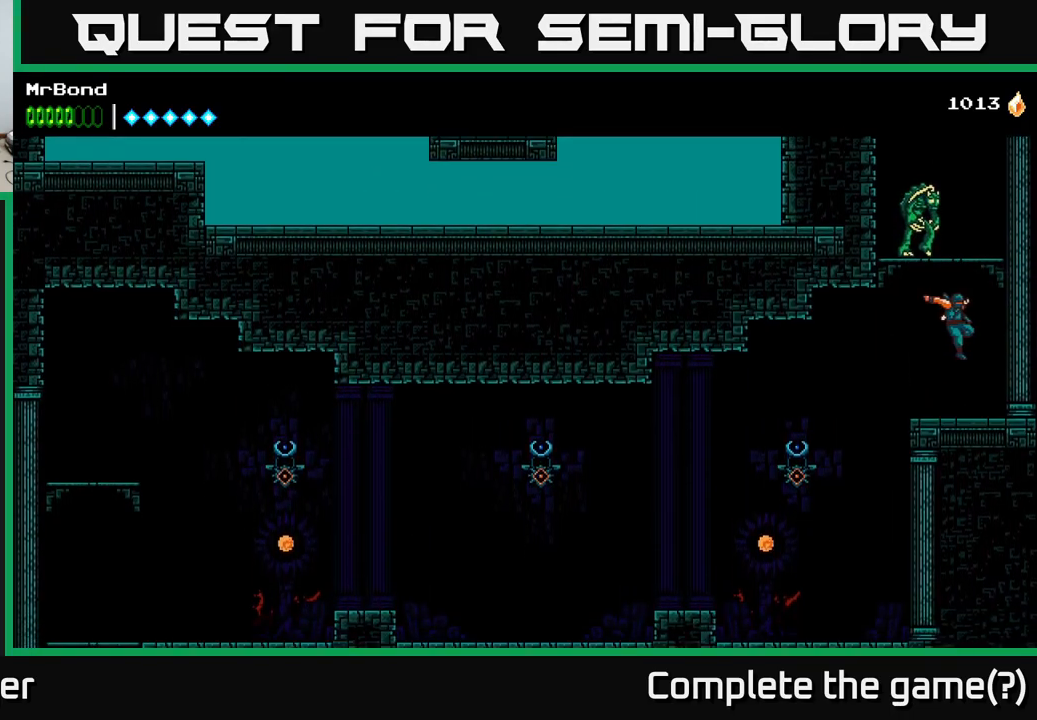
{"buttons": ["A", "X", "DPAD_LEFT"], "right_stick": "center", "events": [[67, "DPAD_RIGHT", "up"], [200, "A", "down"], [283, "DPAD_RIGHT", "down"], [350, "A", "up"], [383, "A", "down"], [450, "DPAD_RIGHT", "up"], [483, "DPAD_LEFT", "down"], [500, "X", "down"]]}
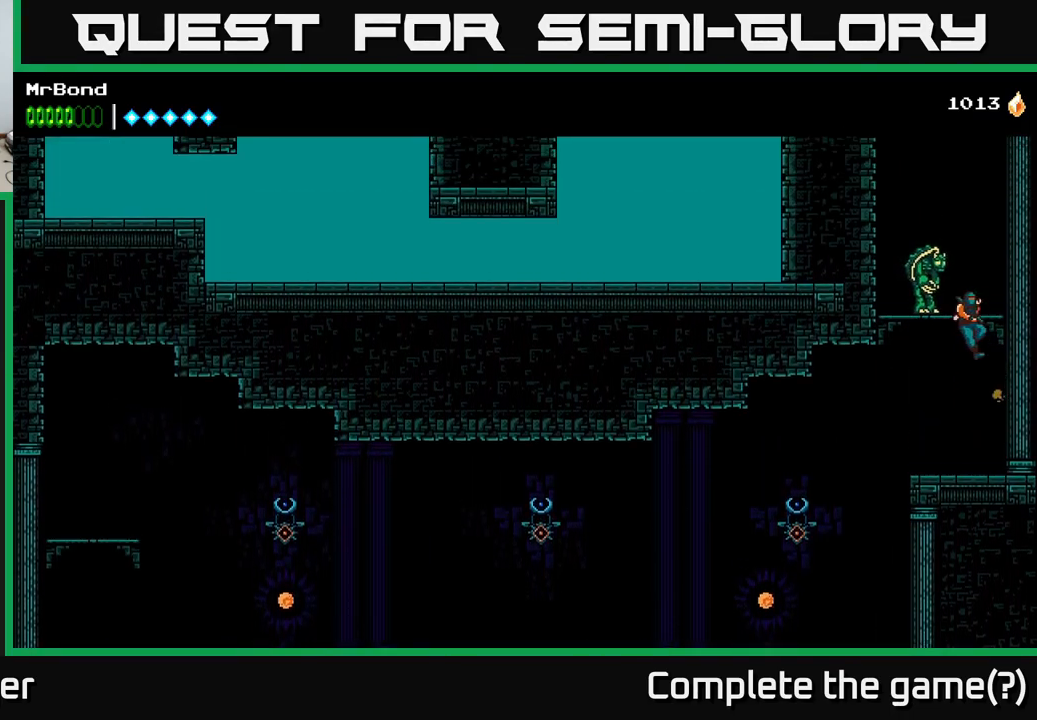
{"buttons": [], "right_stick": "center", "events": [[33, "DPAD_LEFT", "up"], [117, "X", "up"], [250, "A", "up"], [250, "X", "down"], [400, "X", "up"]]}
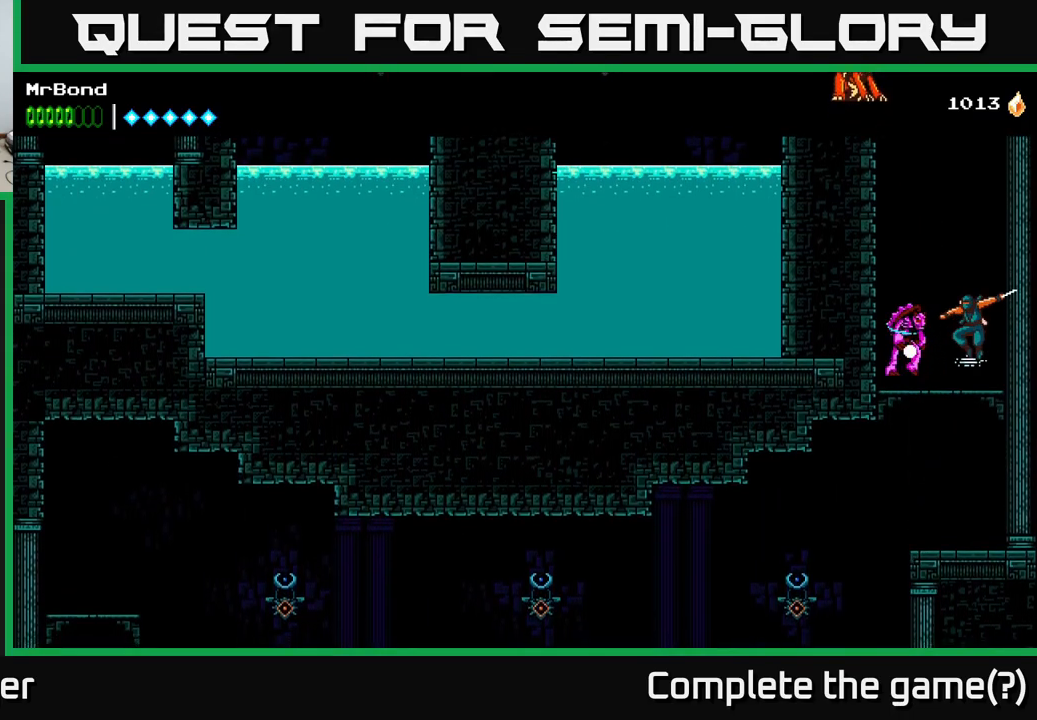
{"buttons": ["A", "DPAD_LEFT"], "right_stick": "center", "events": [[67, "X", "down"], [183, "X", "up"], [250, "DPAD_LEFT", "down"], [367, "A", "down"]]}